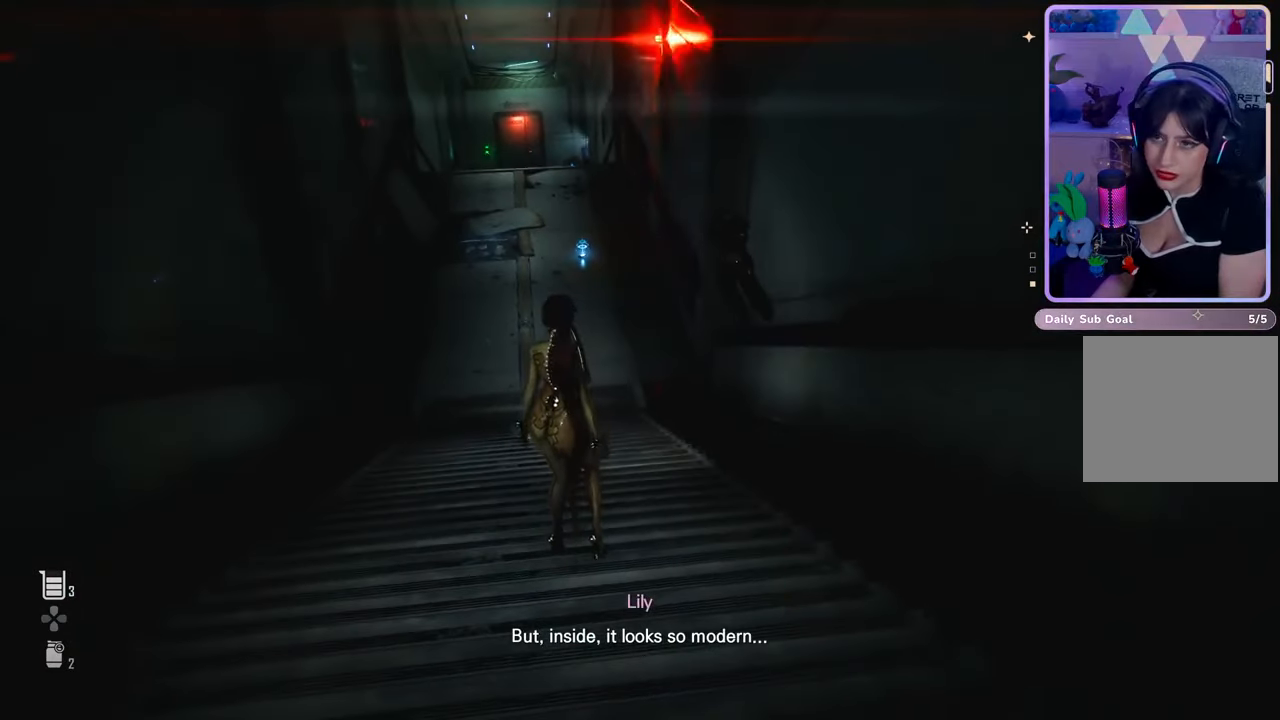
Gameplay with a controller (PlayStation layout); each line is a JSON object with the inputs held at the frame after it. "events" lists button and stick changes between this image and that frame as [ms after this image, input, new state], when the widget could be followed in between. Not read: CROSS.
{"buttons": [], "left_stick": "center", "right_stick": "center", "events": []}
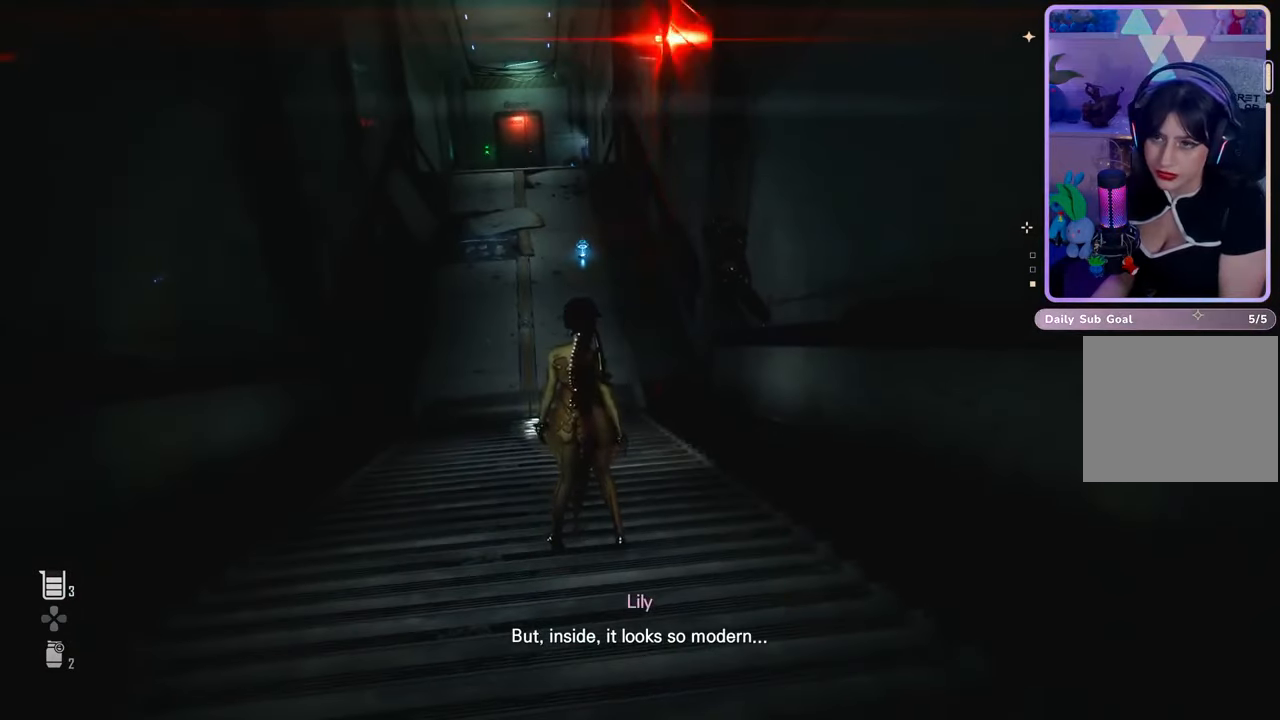
{"buttons": [], "left_stick": "center", "right_stick": "center", "events": []}
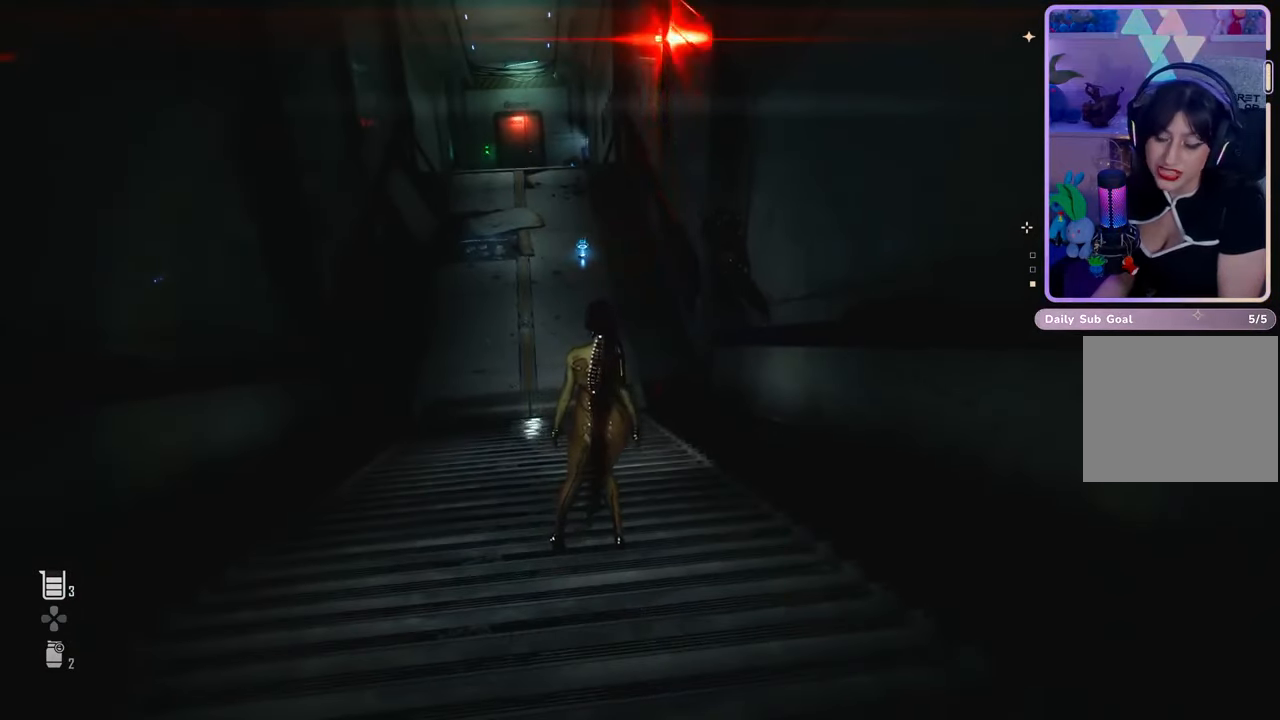
{"buttons": [], "left_stick": "center", "right_stick": "center", "events": []}
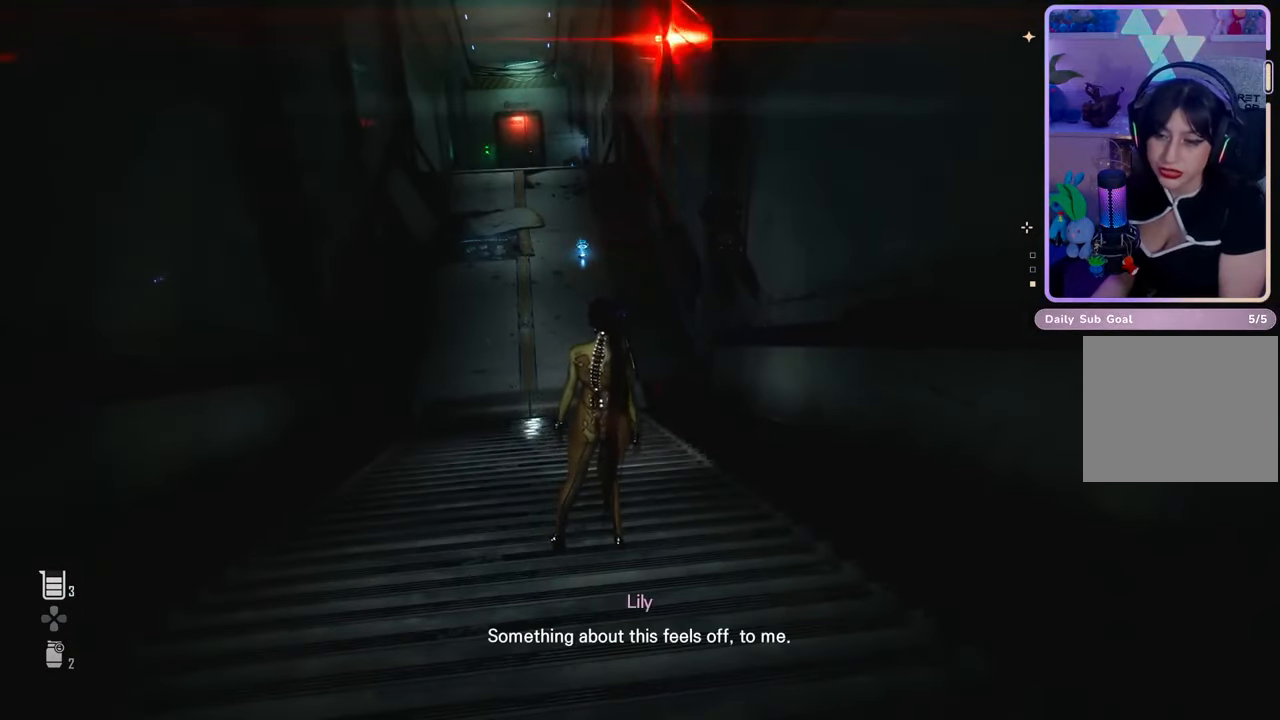
{"buttons": [], "left_stick": "center", "right_stick": "center", "events": [[200, "right_stick", "left"], [500, "right_stick", "center"]]}
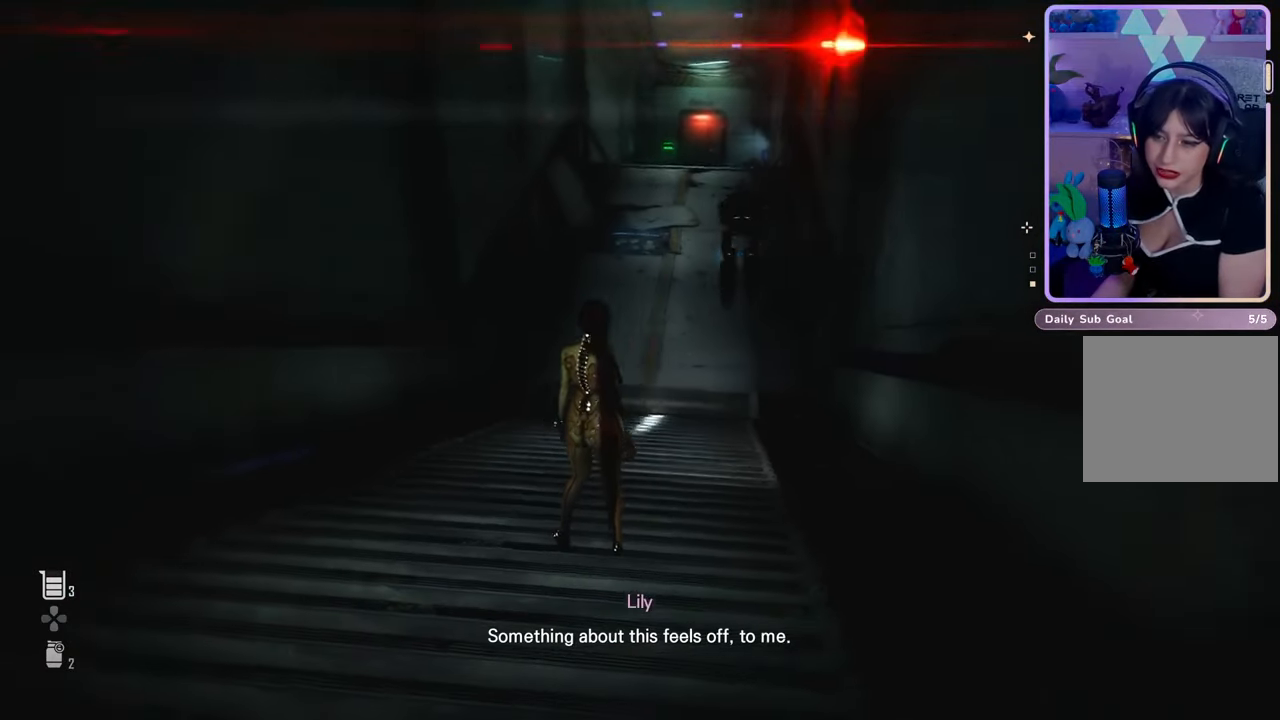
{"buttons": [], "left_stick": "center", "right_stick": "center", "events": [[33, "right_stick", "up-left"], [133, "right_stick", "up"], [267, "right_stick", "center"]]}
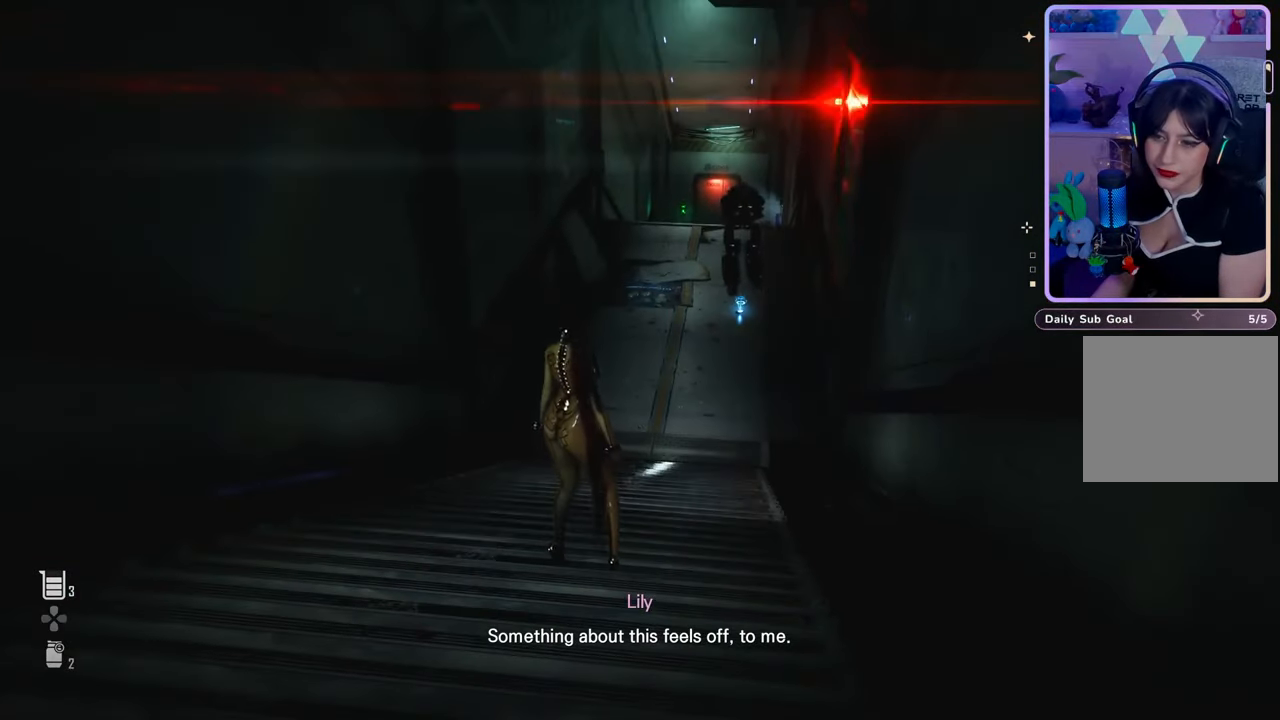
{"buttons": [], "left_stick": "center", "right_stick": "right", "events": [[500, "right_stick", "right"]]}
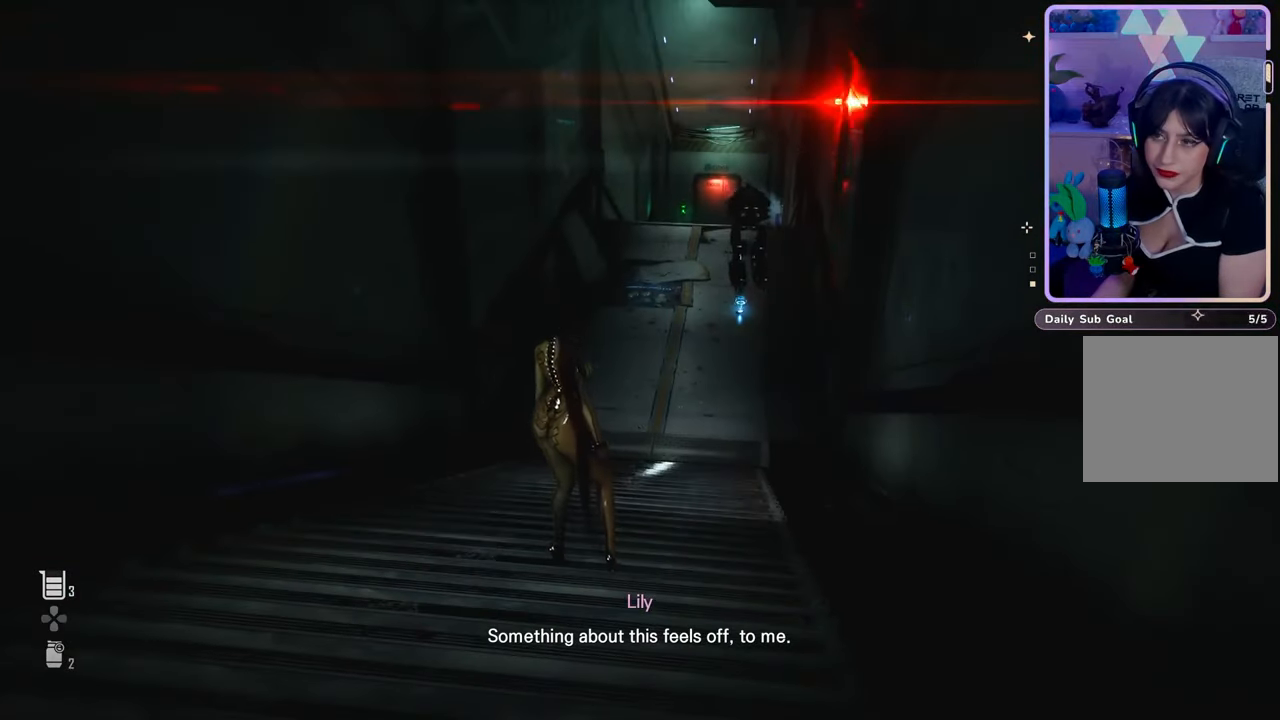
{"buttons": [], "left_stick": "center", "right_stick": "right", "events": []}
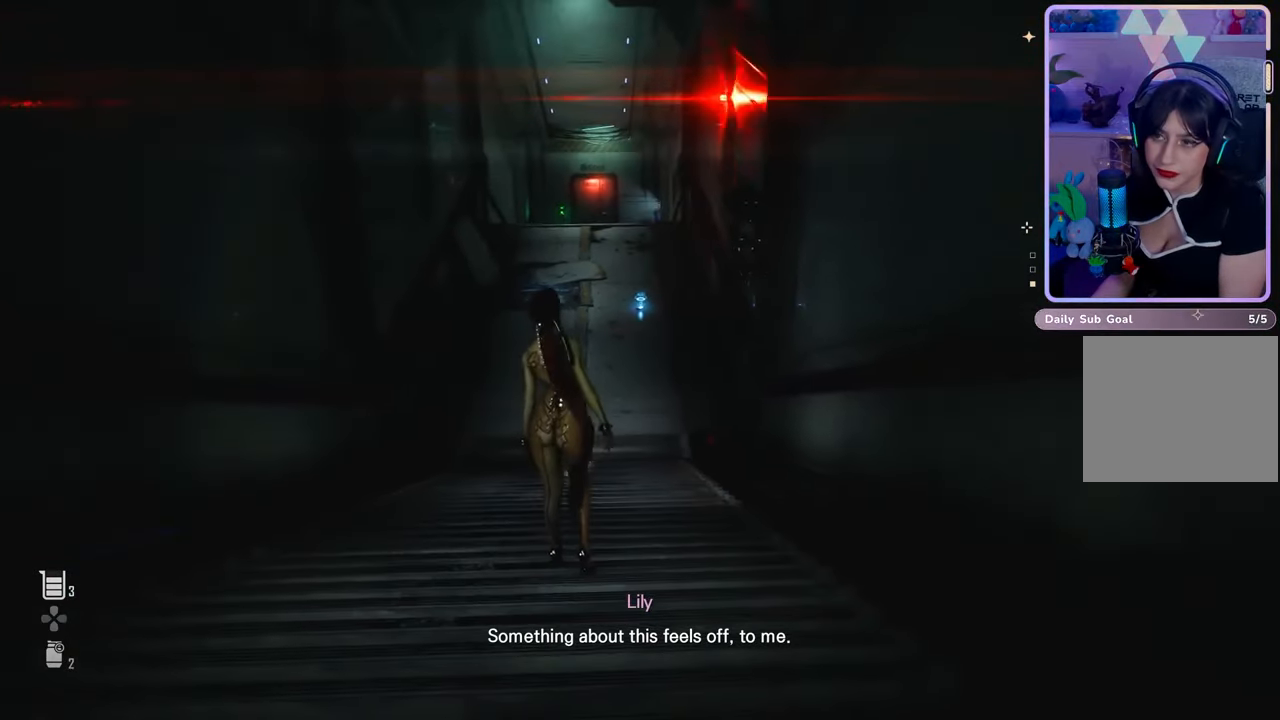
{"buttons": [], "left_stick": "center", "right_stick": "right", "events": []}
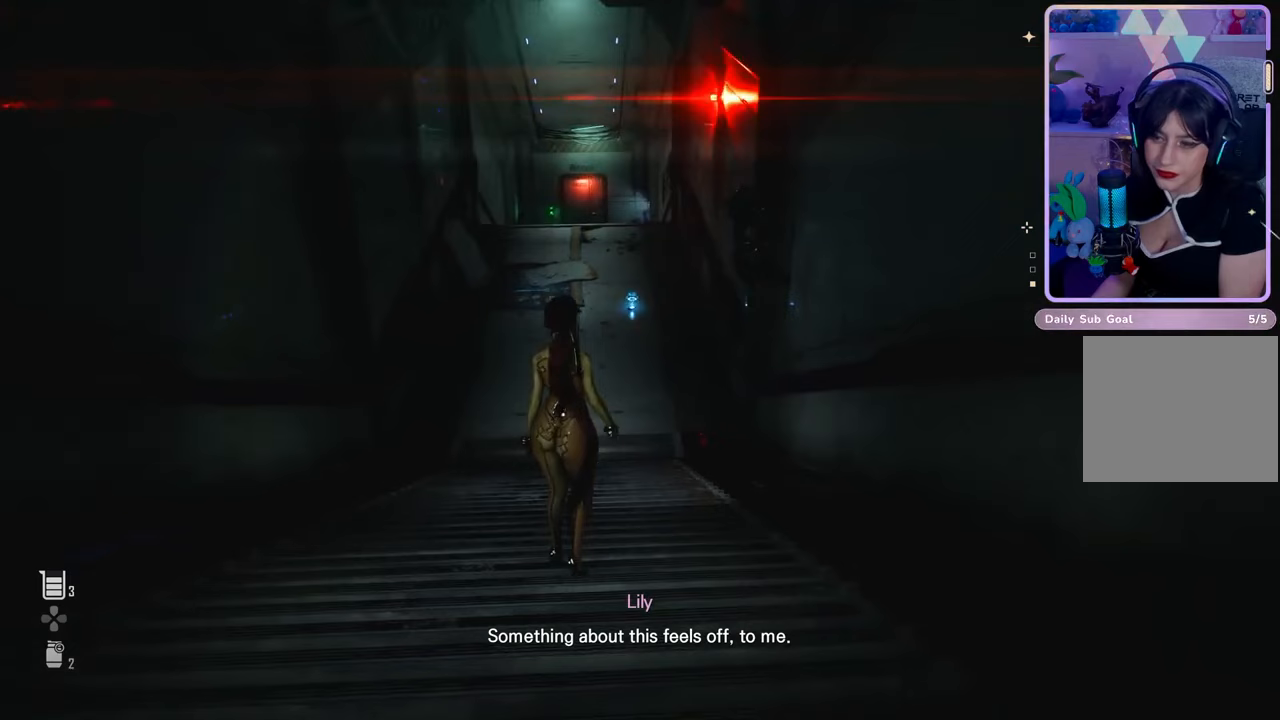
{"buttons": [], "left_stick": "center", "right_stick": "center", "events": [[400, "right_stick", "center"]]}
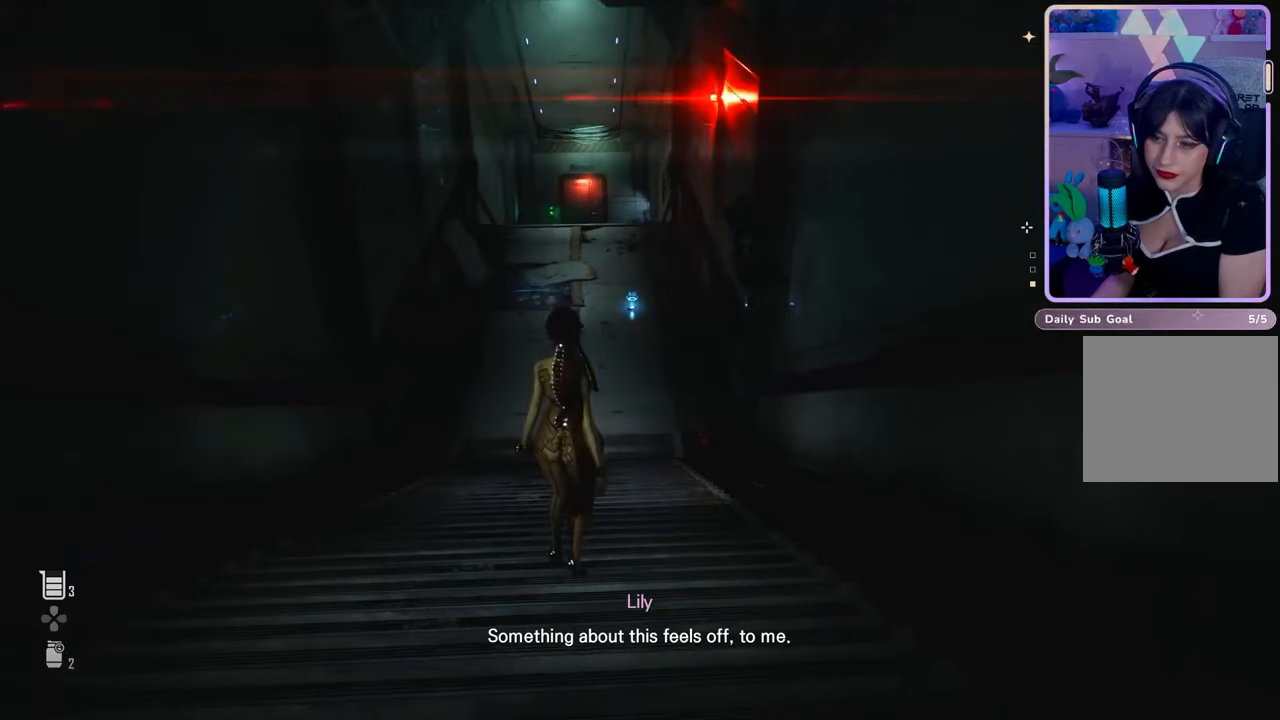
{"buttons": [], "left_stick": "center", "right_stick": "down-right", "events": [[267, "right_stick", "down-right"]]}
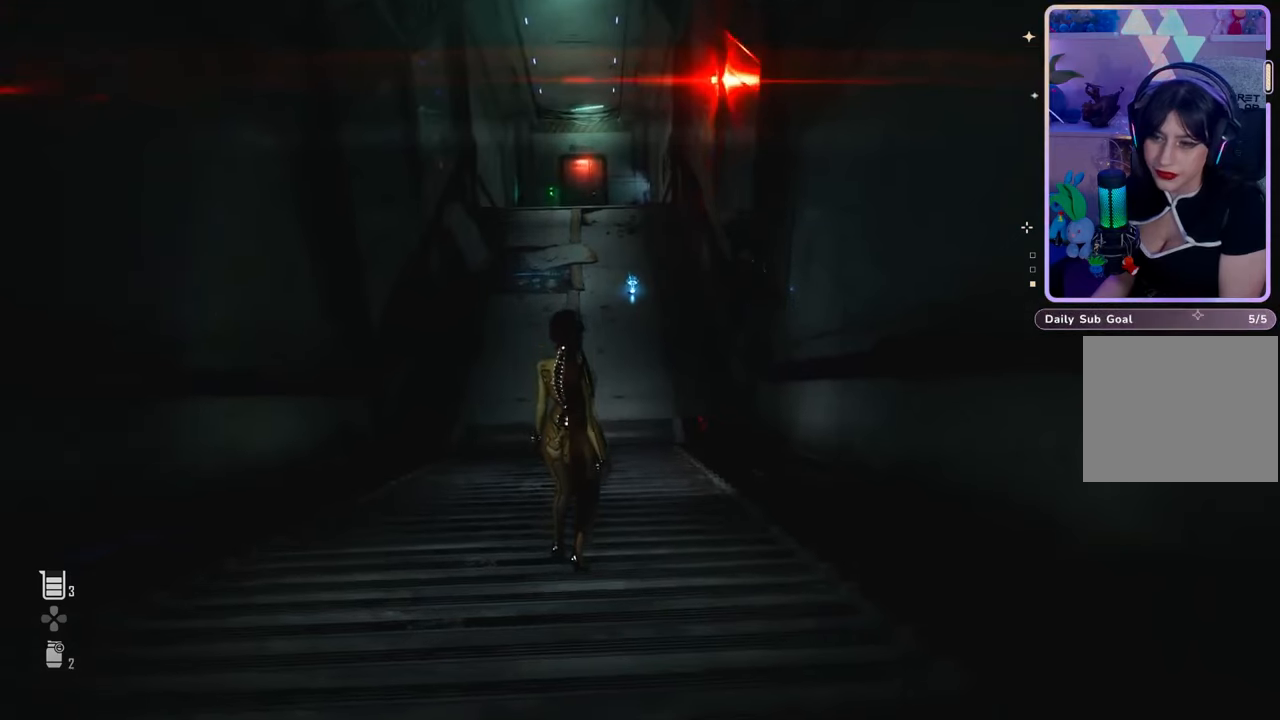
{"buttons": [], "left_stick": "center", "right_stick": "down-right", "events": []}
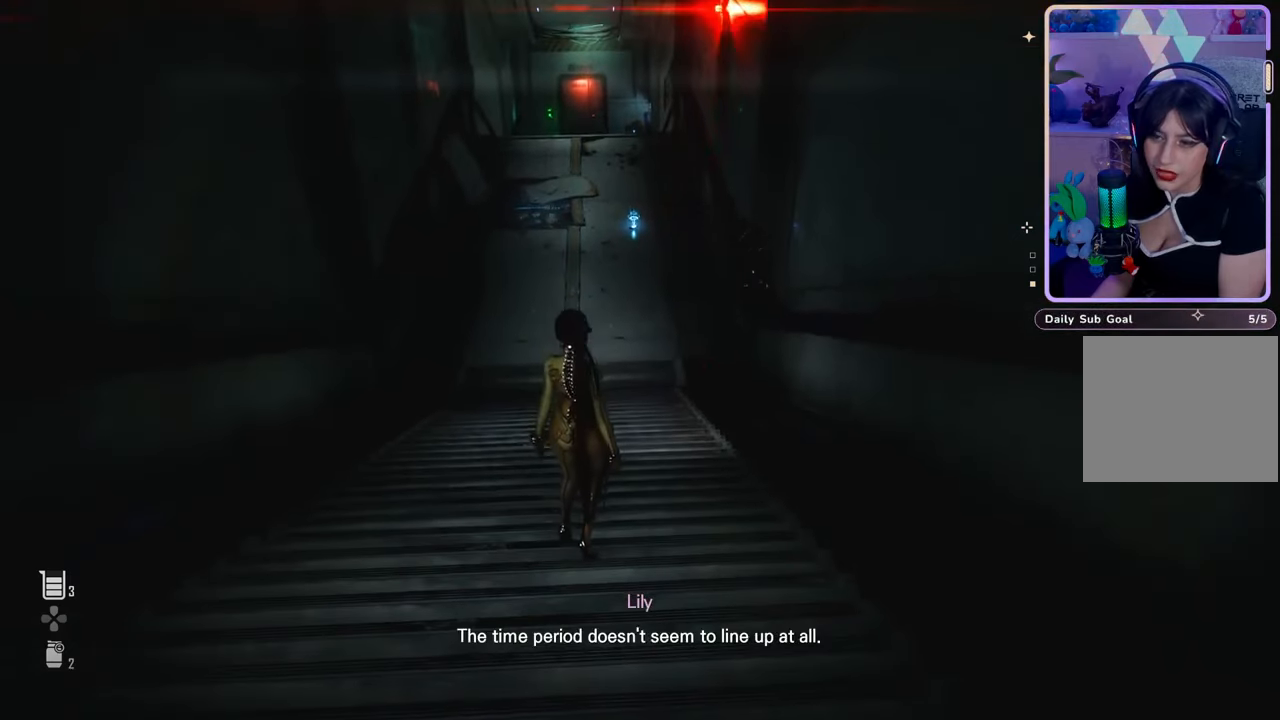
{"buttons": [], "left_stick": "center", "right_stick": "up-right", "events": [[267, "right_stick", "center"], [400, "right_stick", "right"], [500, "right_stick", "up-right"]]}
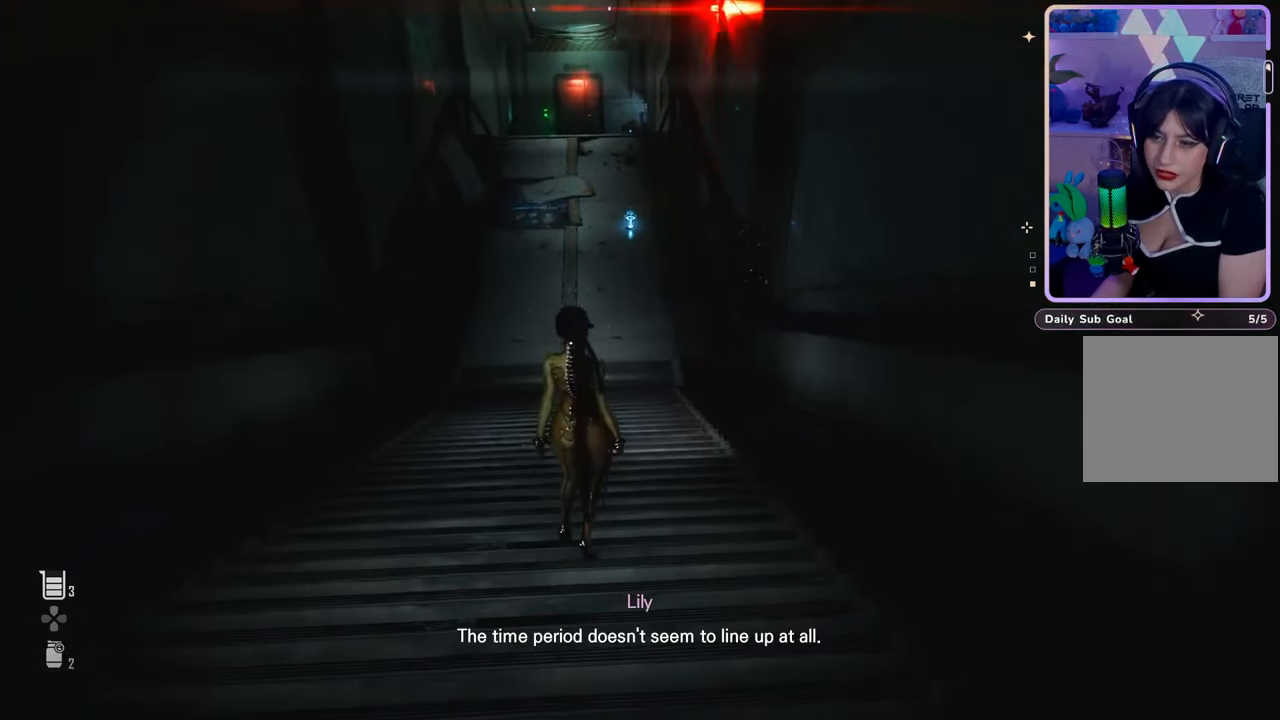
{"buttons": [], "left_stick": "center", "right_stick": "up-right", "events": []}
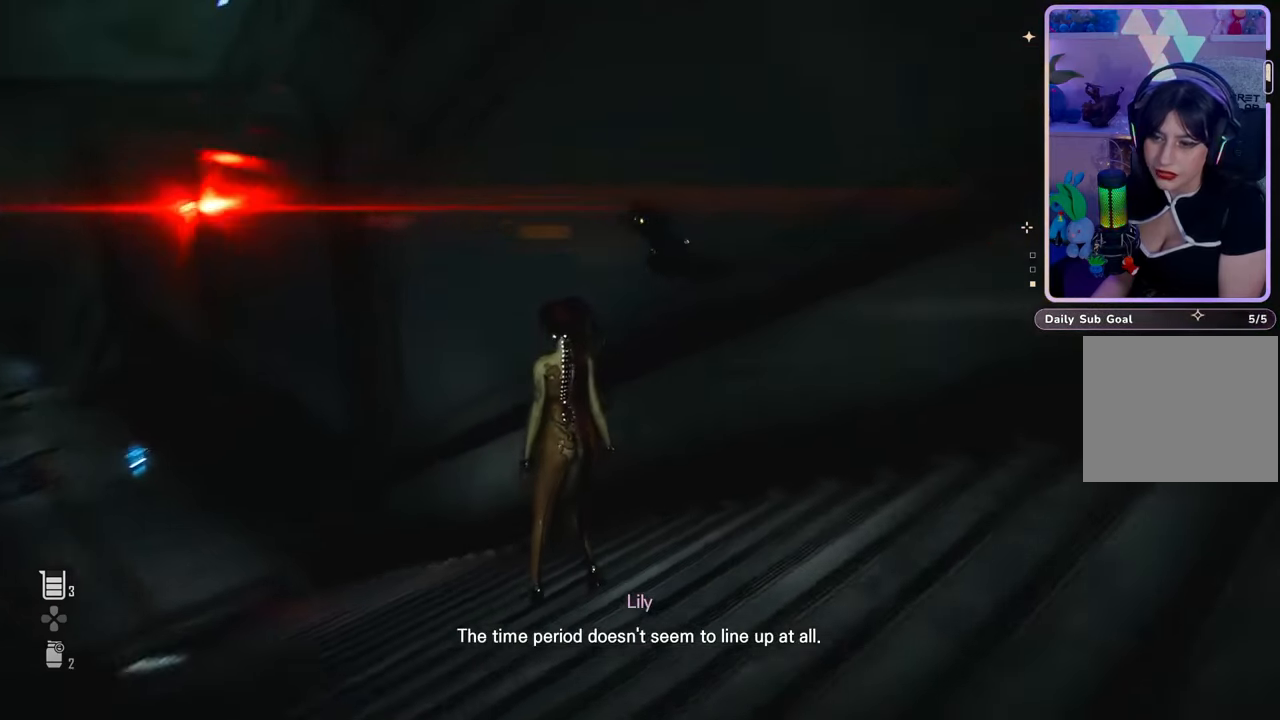
{"buttons": [], "left_stick": "center", "right_stick": "left", "events": [[33, "right_stick", "center"], [267, "right_stick", "left"]]}
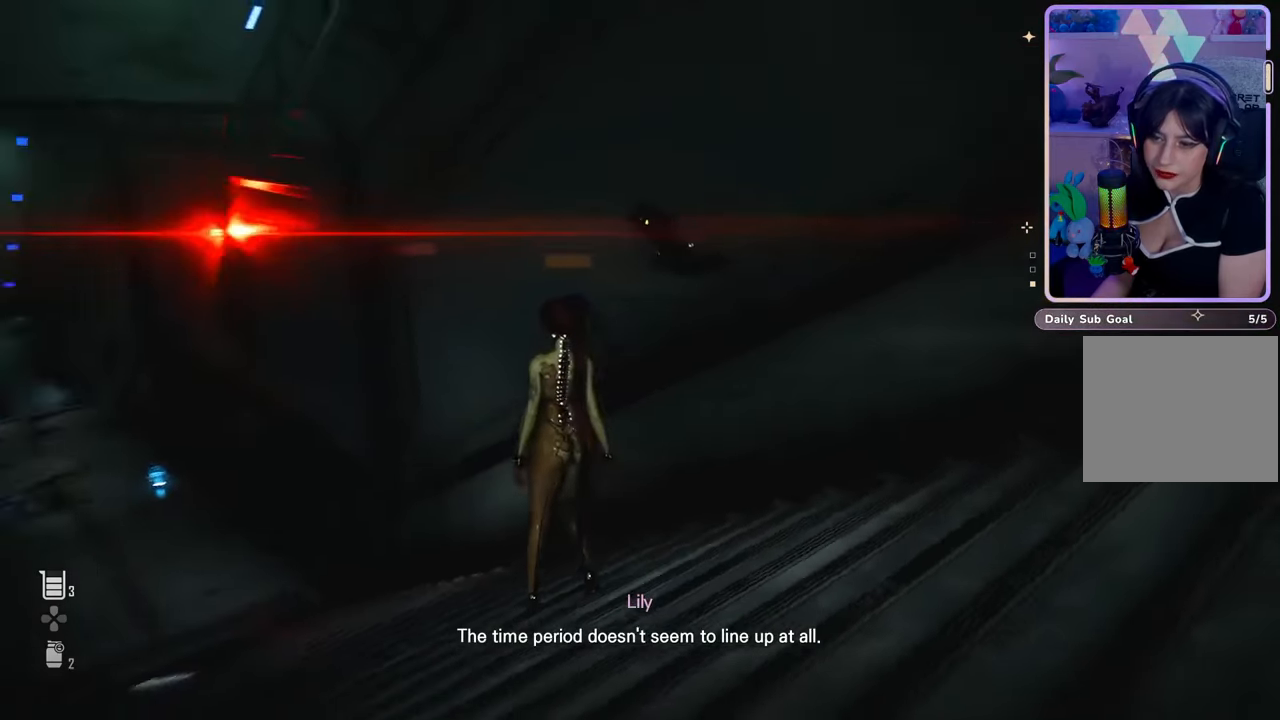
{"buttons": [], "left_stick": "center", "right_stick": "center", "events": [[467, "right_stick", "center"]]}
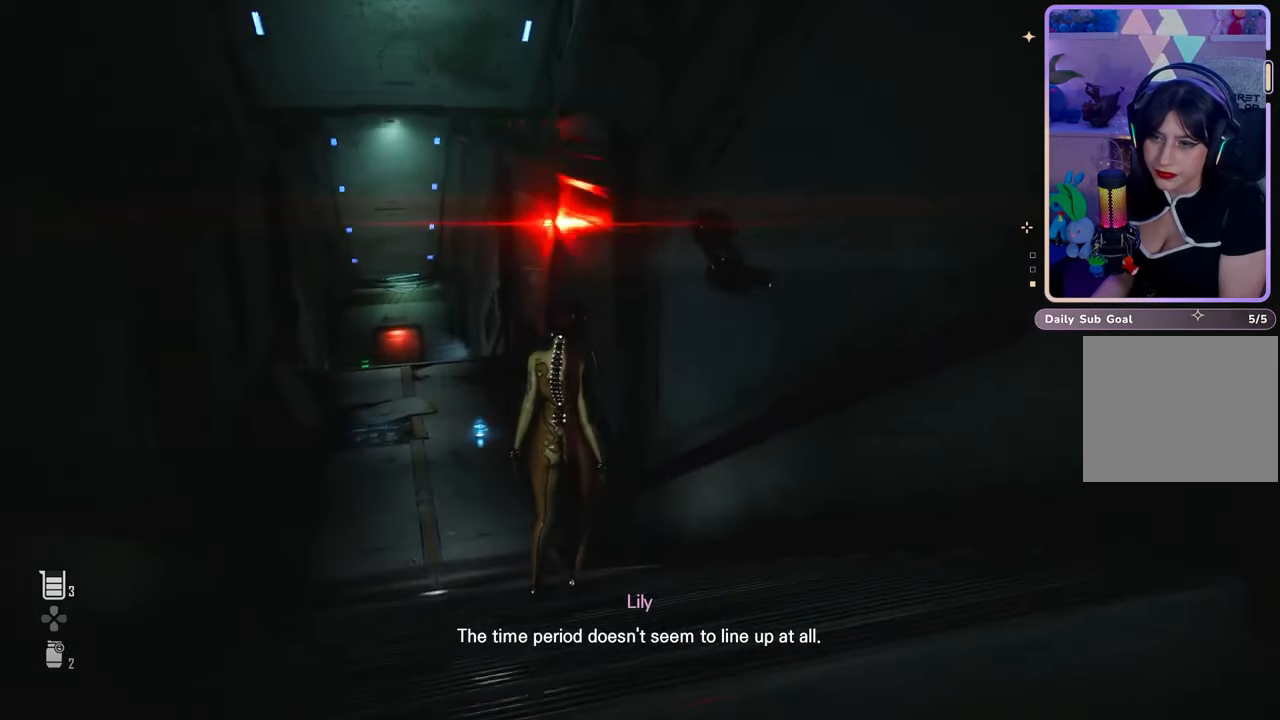
{"buttons": [], "left_stick": "center", "right_stick": "center", "events": []}
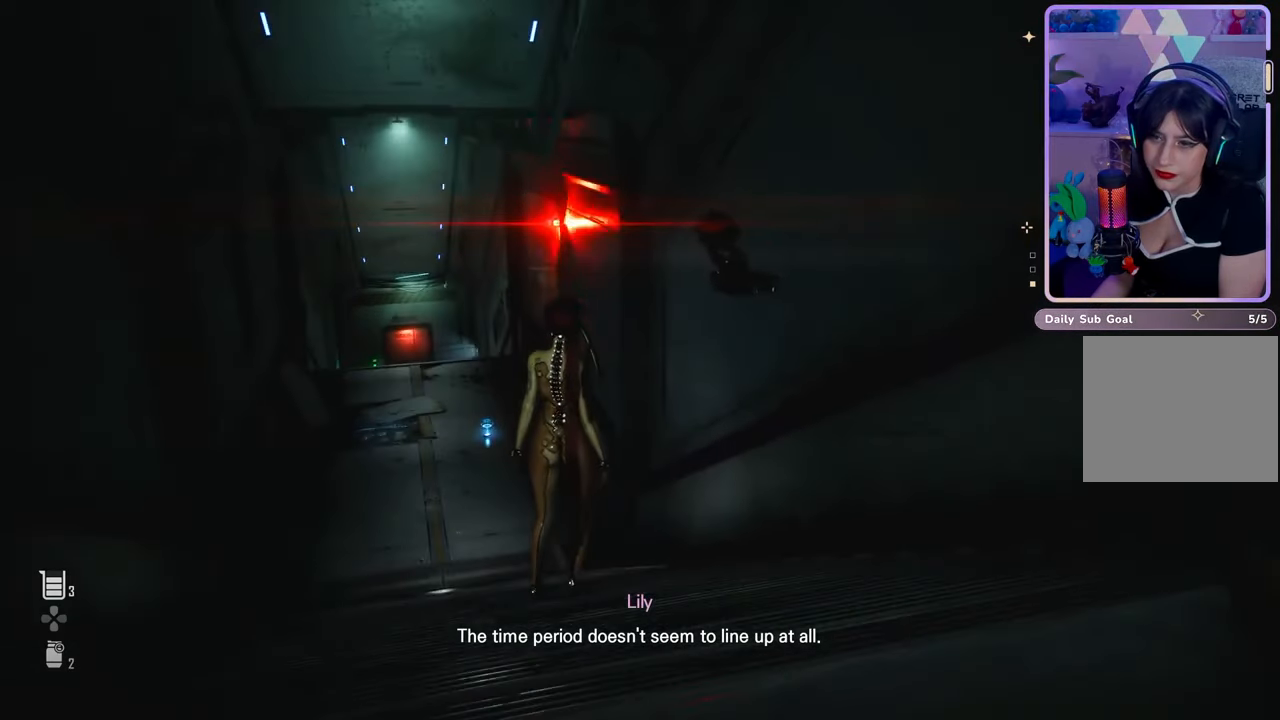
{"buttons": [], "left_stick": "center", "right_stick": "left", "events": [[167, "right_stick", "left"]]}
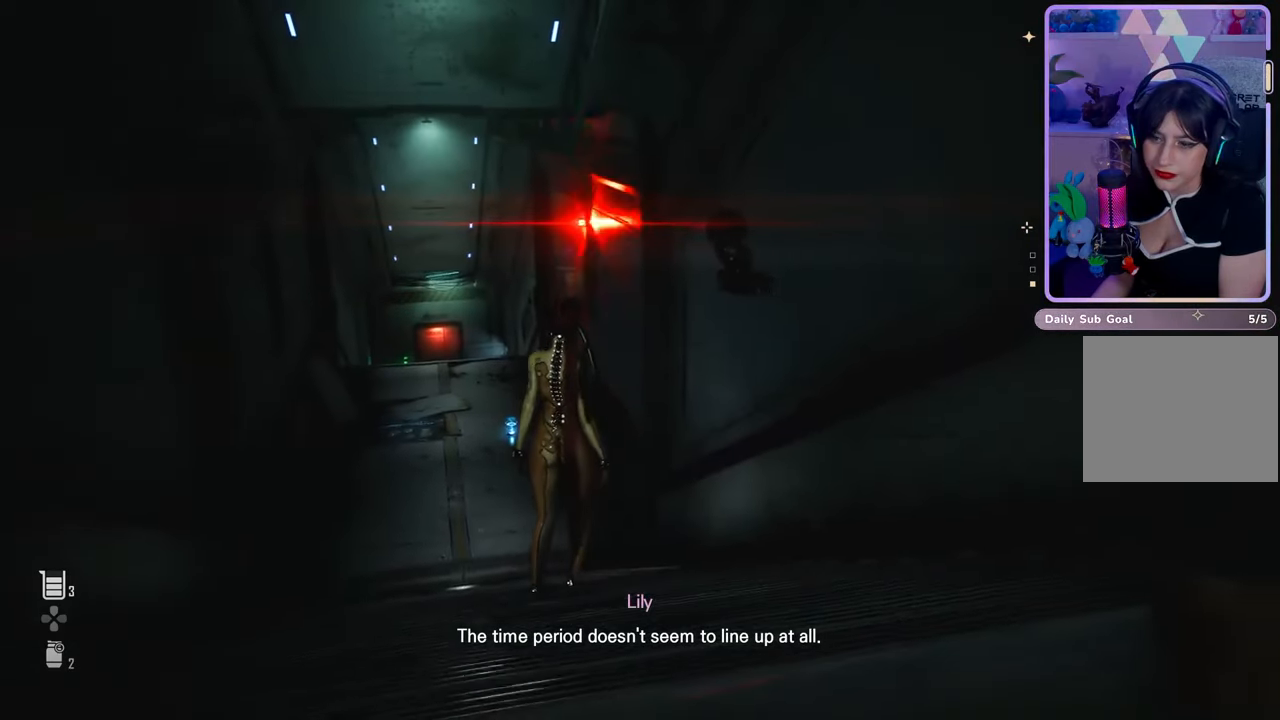
{"buttons": [], "left_stick": "center", "right_stick": "down-left", "events": [[333, "right_stick", "down-left"]]}
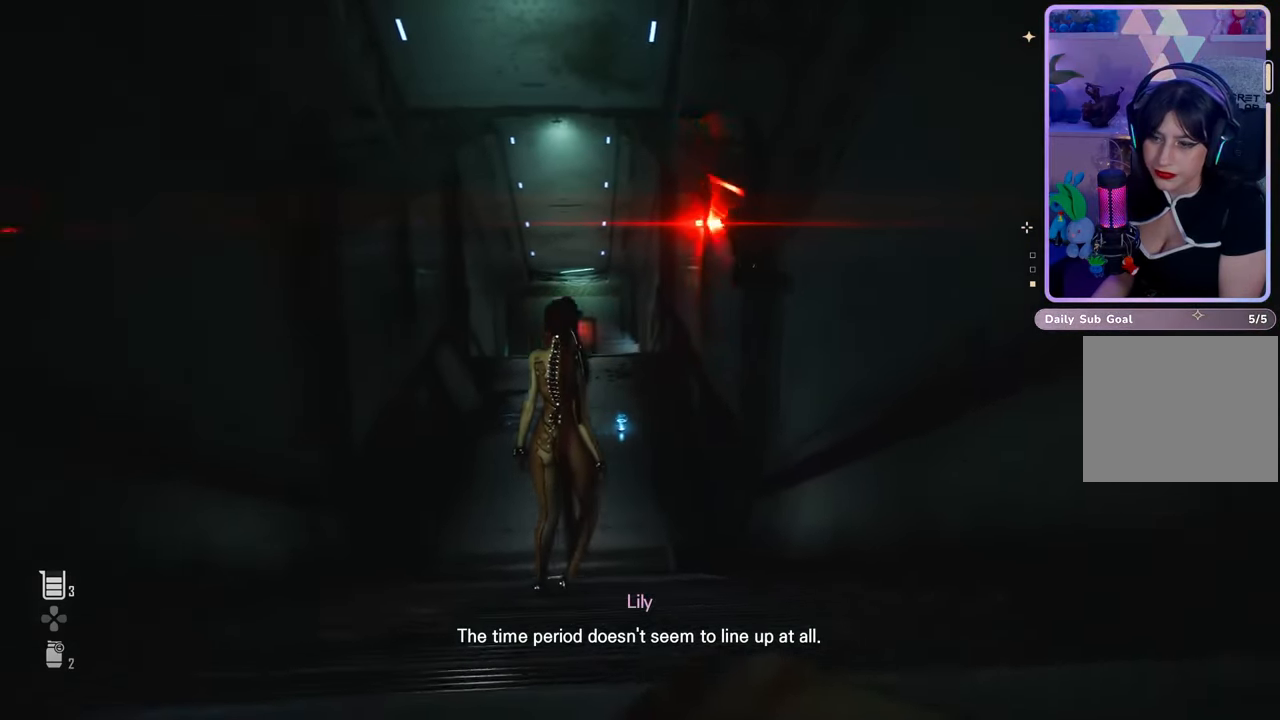
{"buttons": [], "left_stick": "center", "right_stick": "down-left", "events": []}
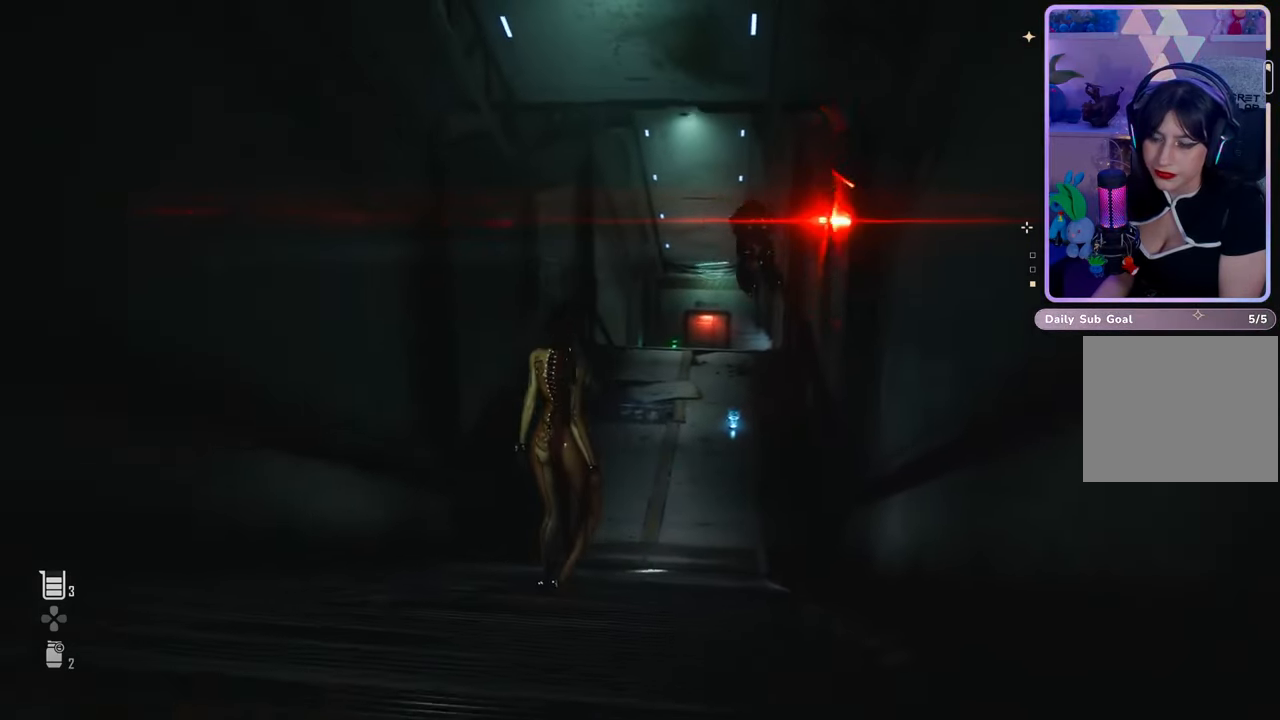
{"buttons": [], "left_stick": "center", "right_stick": "down-right", "events": [[267, "right_stick", "center"], [433, "right_stick", "down-right"]]}
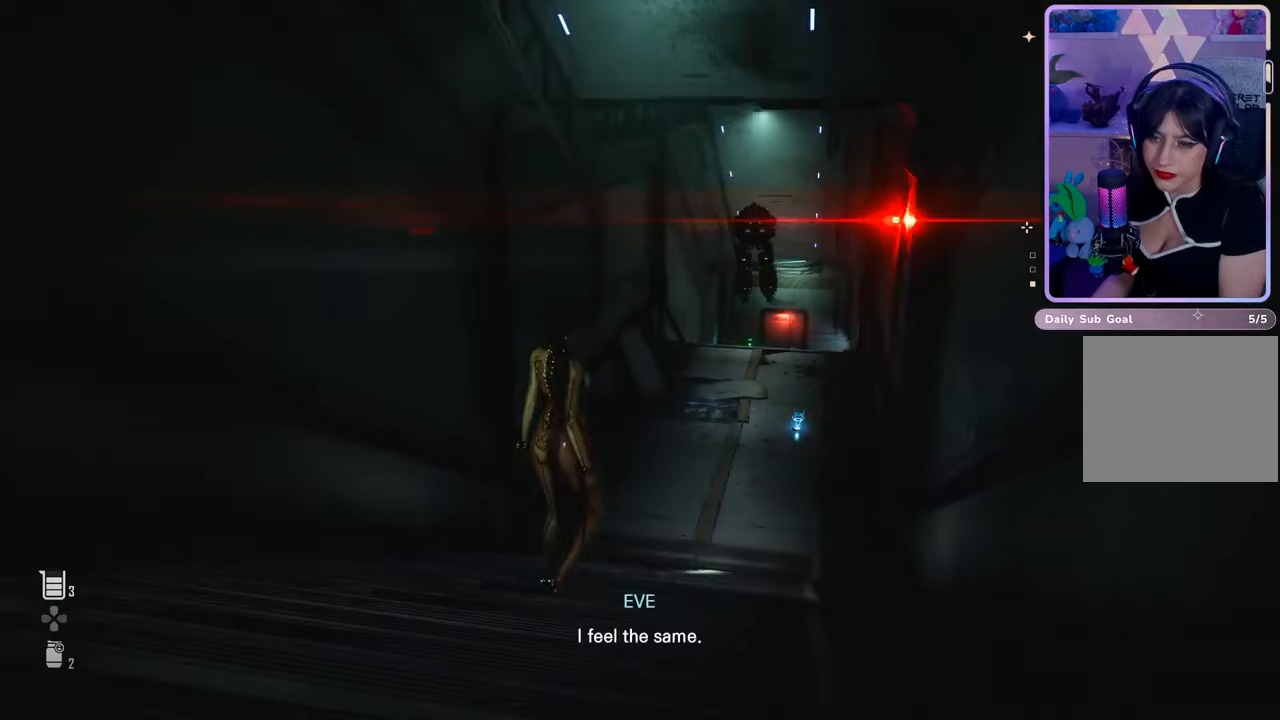
{"buttons": [], "left_stick": "up", "right_stick": "down-right", "events": [[33, "left_stick", "up"], [200, "left_stick", "center"], [200, "right_stick", "center"], [400, "right_stick", "down-right"], [500, "left_stick", "up"]]}
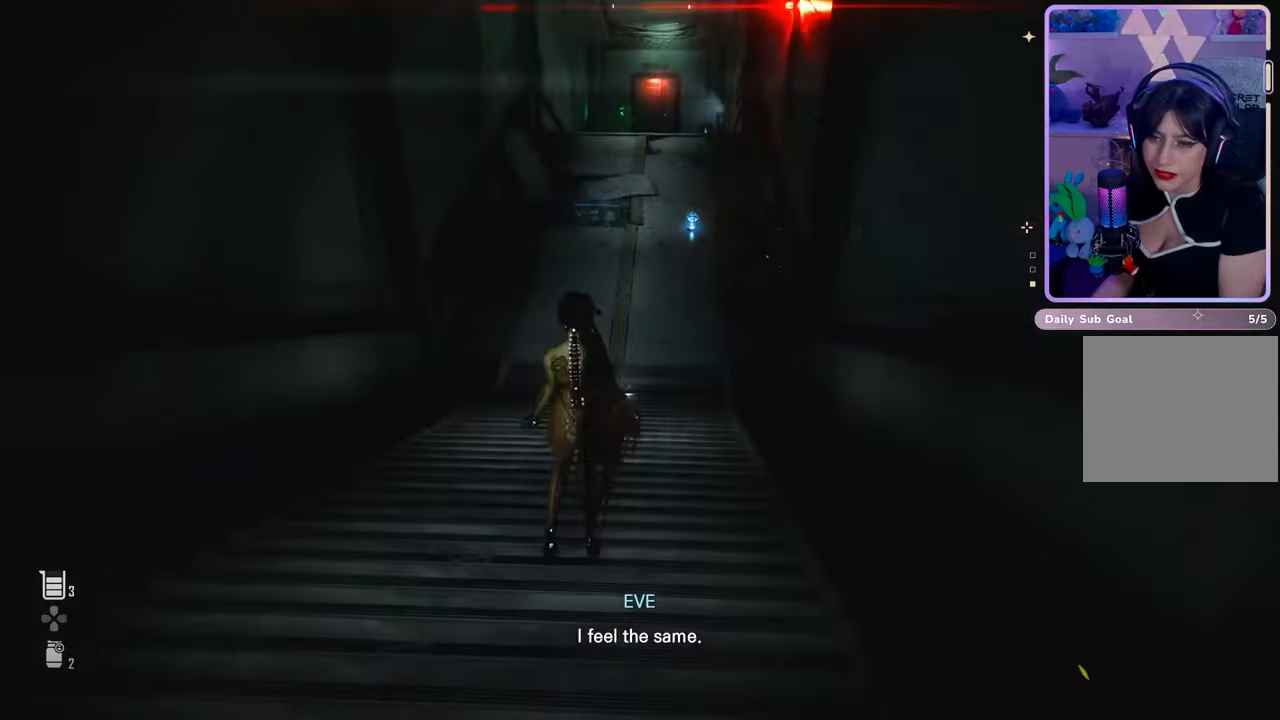
{"buttons": [], "left_stick": "up", "right_stick": "center", "events": [[200, "right_stick", "center"]]}
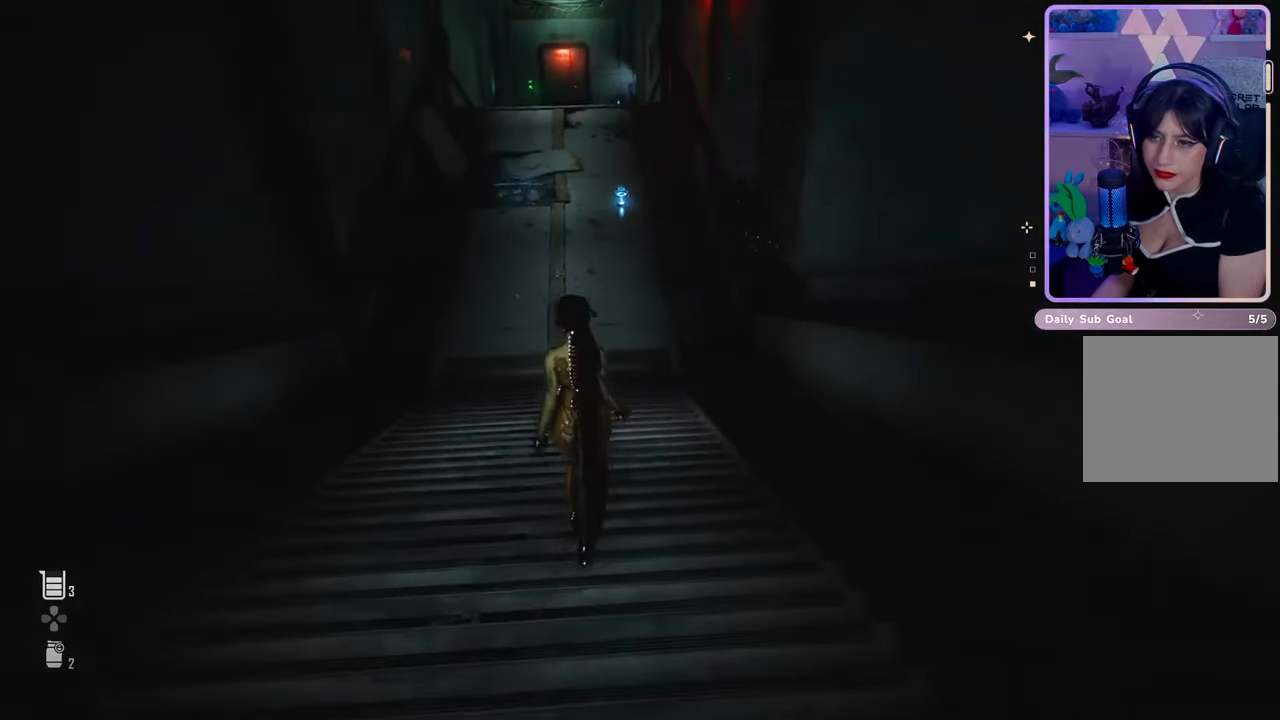
{"buttons": [], "left_stick": "up", "right_stick": "center", "events": []}
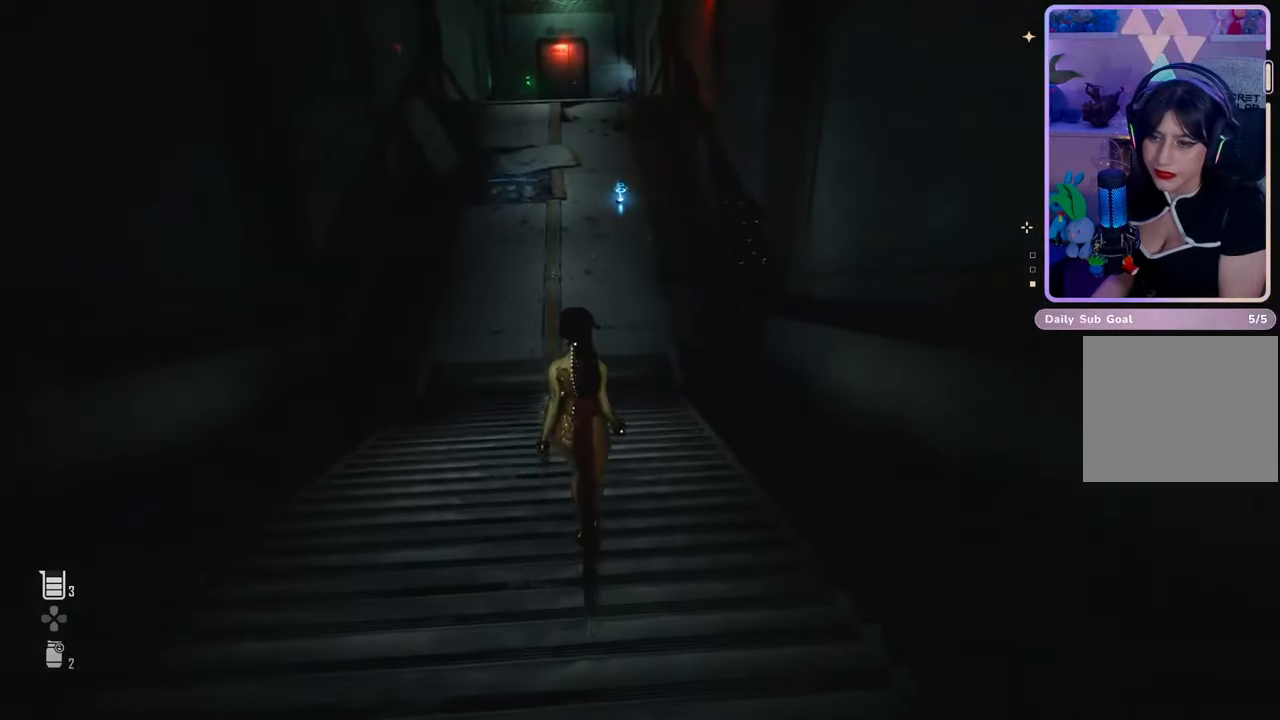
{"buttons": [], "left_stick": "up", "right_stick": "center", "events": []}
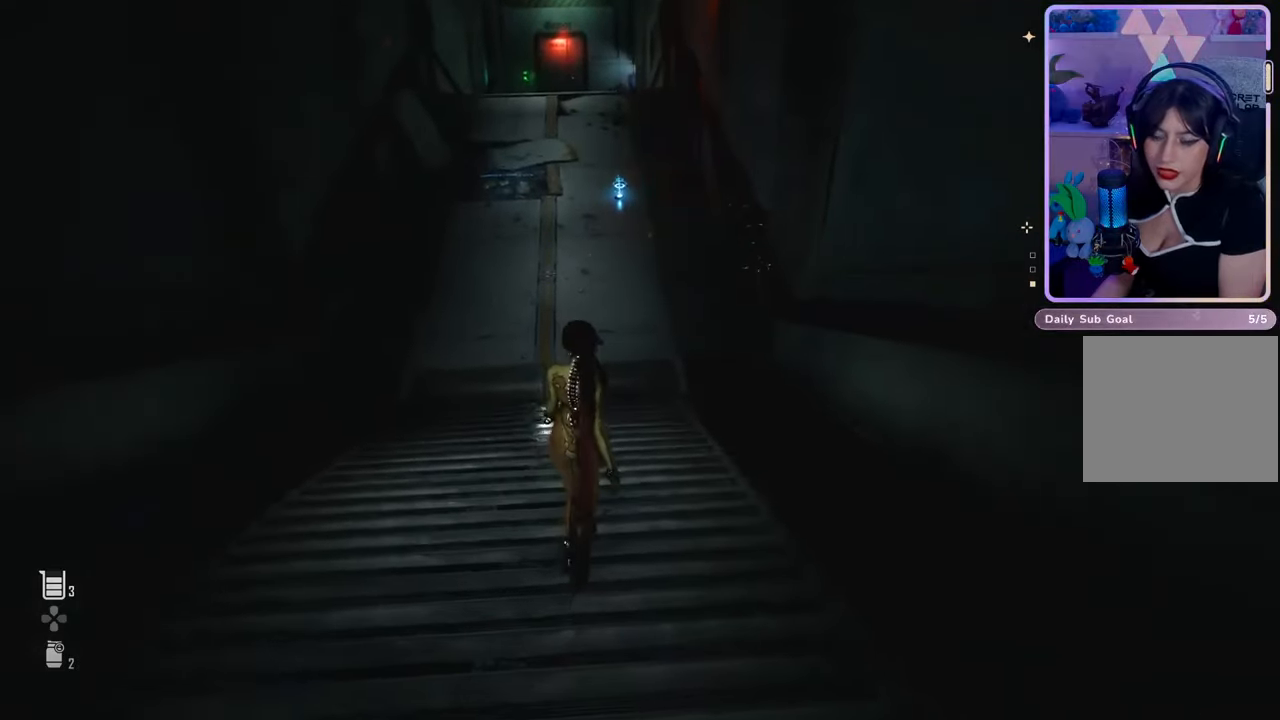
{"buttons": [], "left_stick": "center", "right_stick": "center", "events": [[67, "left_stick", "center"]]}